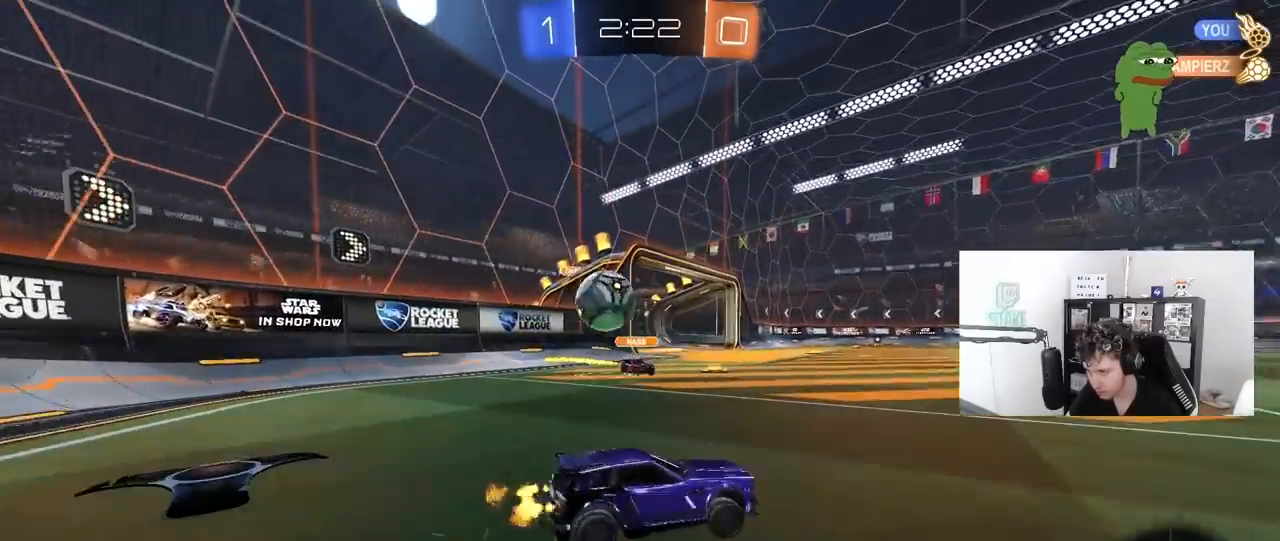
Gameplay with keyboard and mouse; each line is a JSON object with the keys and mouse buttons held at the frame after it. "events" lists presses ("down") and releases ("up") of "1", "2", "3", "4", "5", "a", "alt", "c", "caps_lock", "ctrl", "d", "e", "f", "g", "q", "r", "s", "shift", "space", "t", "tab", "v", "w", "x", "z", "mouse_left", "mouse_wheel" and "mouse_right" between this image and that frame as [ms after this image, input, new state], when the widget could be followed in between. "mouse_left", "mouse_wheel", "mouse_right" = the "left", "wheel", "right" buttons of the "mouse" list. No other keys are recorded. "wheel" means that the mouse wheel is clicked or scrolled. "mouse_move" is the direction in which the mouse moves at that frame (one of eight, or "still"), when it could be read.
{"keys": ["d", "shift", "w"], "mouse": ["left", "right"], "mouse_move": "down-left", "events": [[233, "d", "up"], [233, "mouse_left", "down"], [333, "mouse_right", "down"], [333, "space", "down"], [417, "d", "down"], [417, "mouse_right", "up"], [417, "shift", "down"], [467, "mouse_right", "down"], [467, "space", "up"]]}
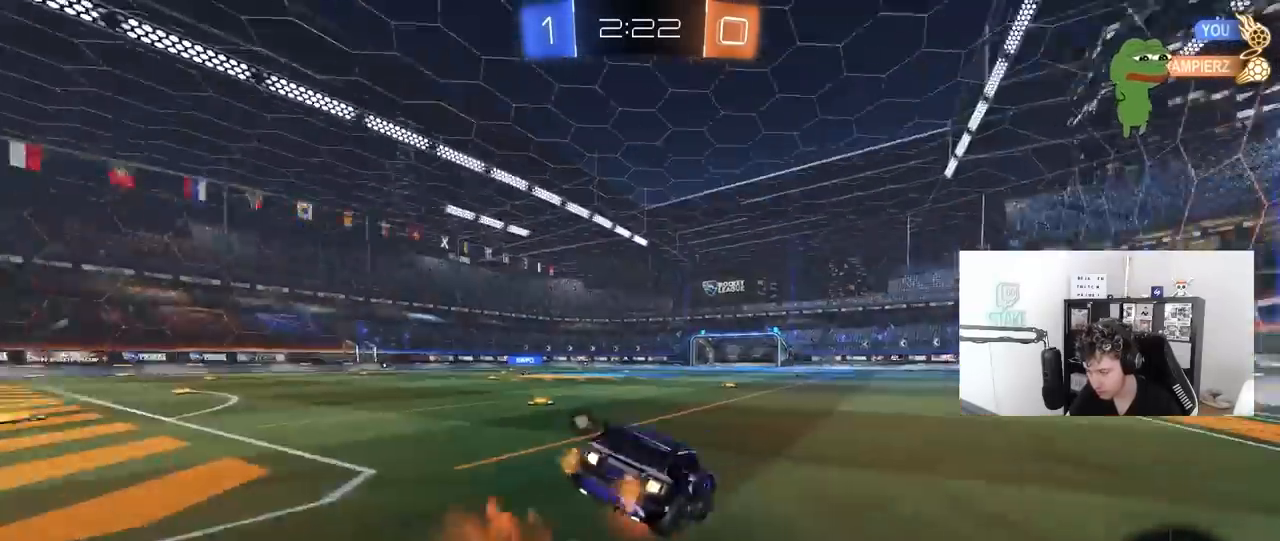
{"keys": ["d", "shift"], "mouse": [], "mouse_move": "still", "events": [[67, "s", "down"], [67, "w", "up"], [117, "mouse_left", "up"], [150, "mouse_right", "up"], [400, "s", "up"]]}
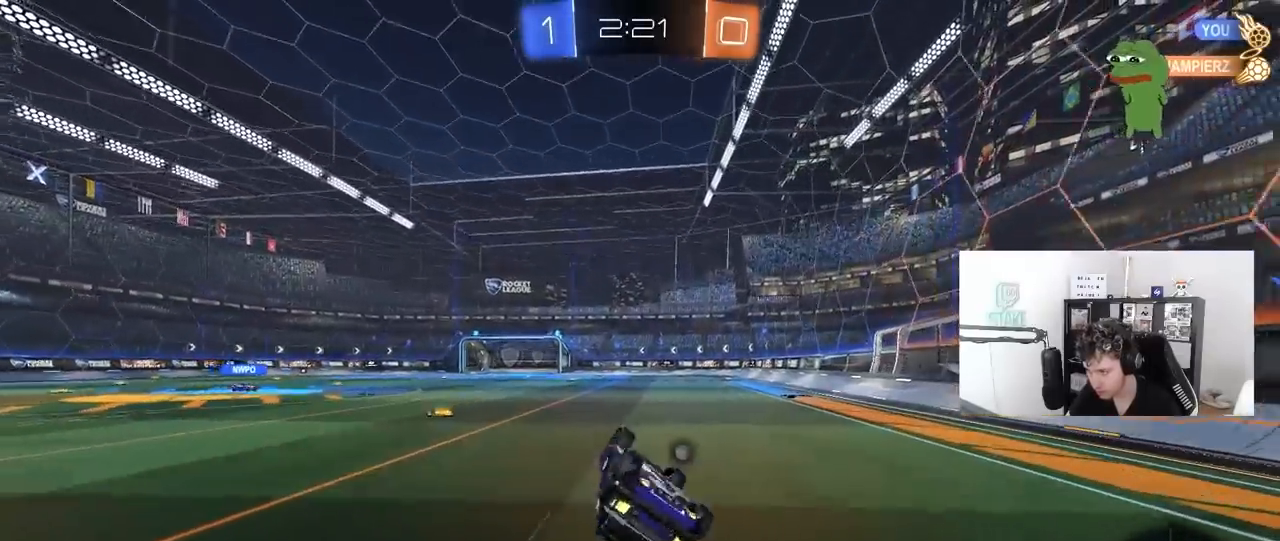
{"keys": ["d", "w"], "mouse": [], "mouse_move": "still", "events": [[33, "s", "down"], [167, "space", "down"], [217, "s", "up"], [217, "shift", "up"], [267, "space", "up"], [317, "d", "up"], [400, "w", "down"], [450, "d", "down"]]}
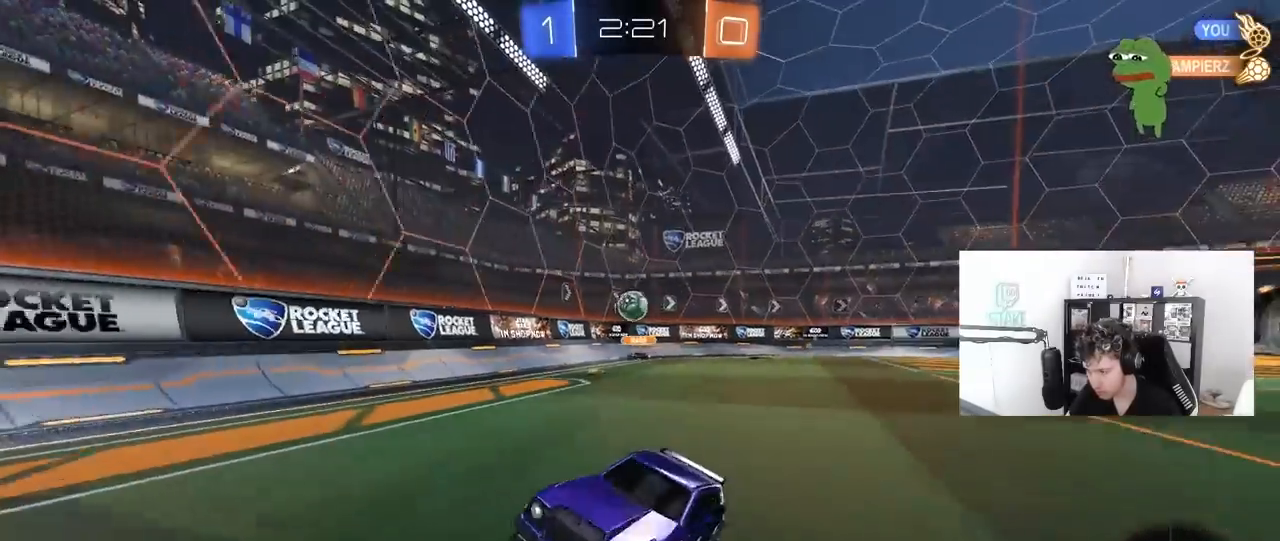
{"keys": ["w"], "mouse": [], "mouse_move": "still", "events": [[333, "d", "up"]]}
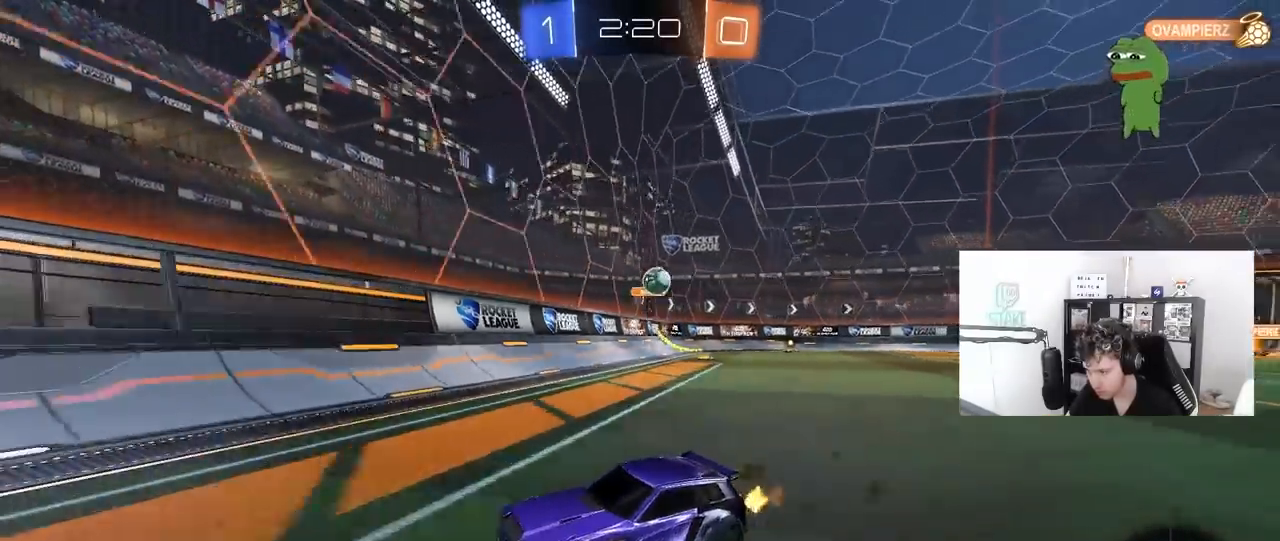
{"keys": ["a", "s", "shift"], "mouse": ["right"], "mouse_move": "still", "events": [[17, "a", "down"], [300, "a", "up"], [300, "mouse_right", "down"], [350, "mouse_right", "up"], [383, "a", "down"], [383, "shift", "down"], [433, "mouse_right", "down"], [483, "s", "down"], [483, "w", "up"]]}
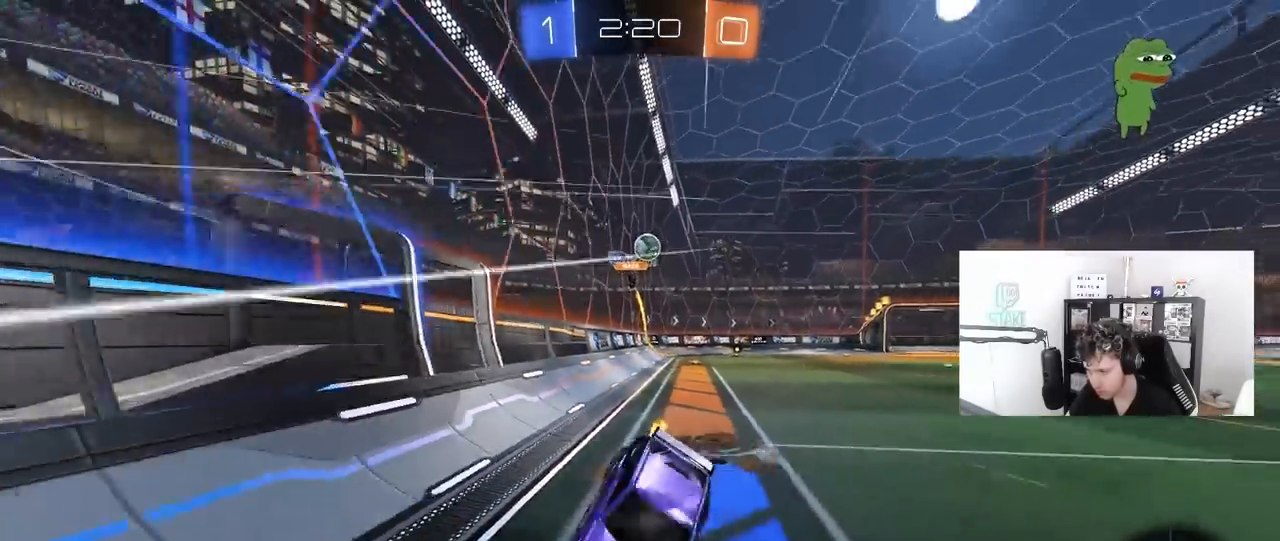
{"keys": ["a", "s", "shift"], "mouse": [], "mouse_move": "still", "events": [[33, "space", "down"], [133, "mouse_right", "up"], [217, "space", "up"], [367, "s", "up"], [450, "s", "down"]]}
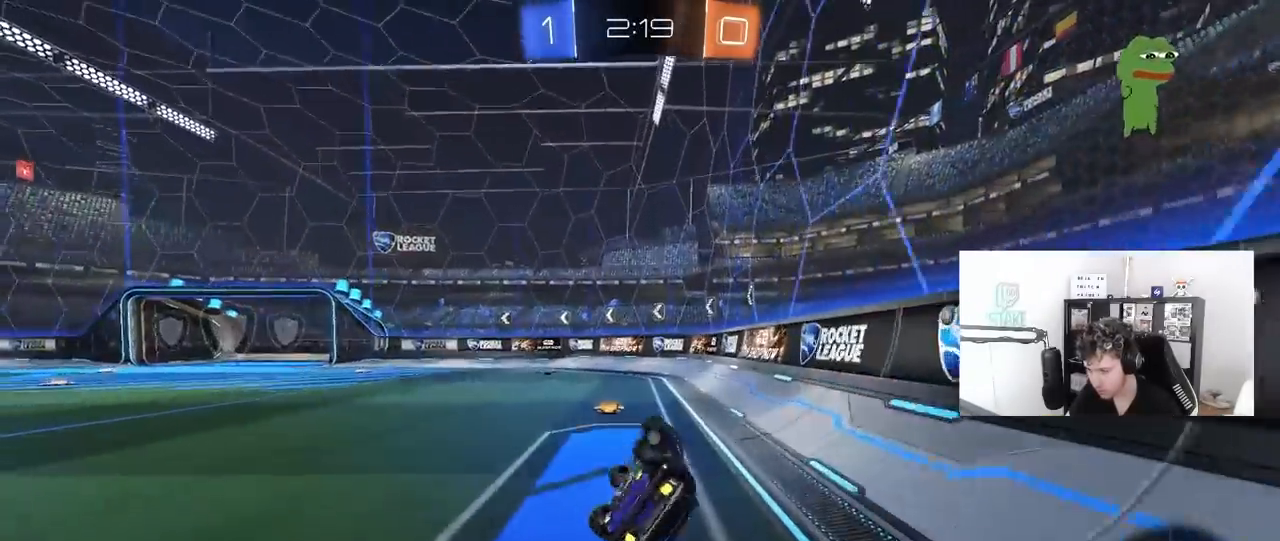
{"keys": ["a", "space", "w"], "mouse": [], "mouse_move": "still", "events": [[183, "s", "up"], [183, "shift", "up"], [283, "a", "up"], [383, "space", "down"], [417, "w", "down"], [467, "a", "down"]]}
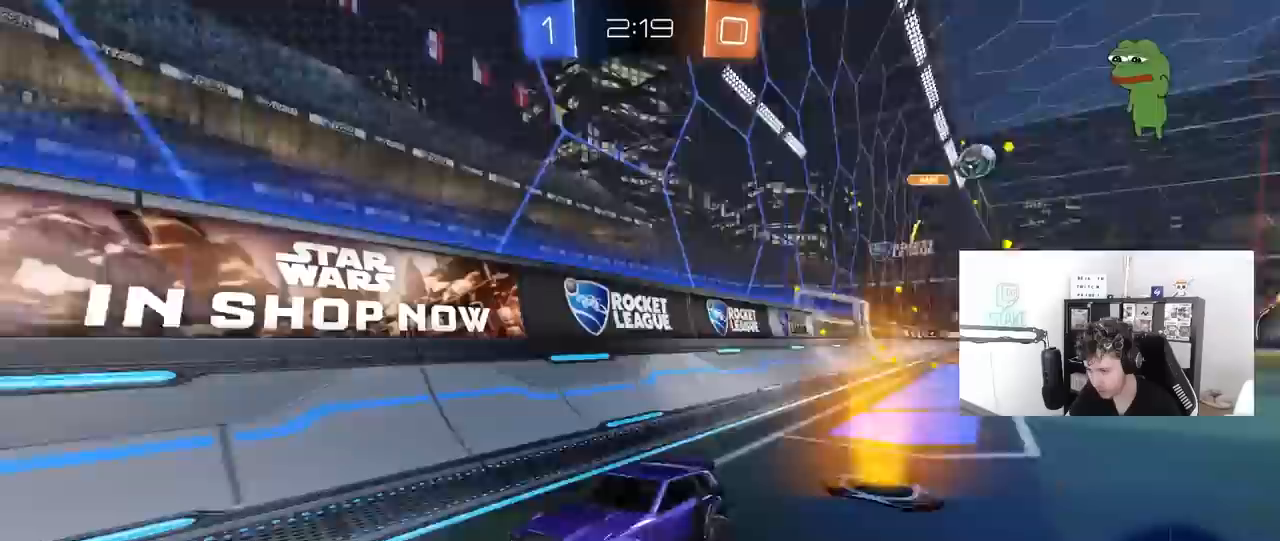
{"keys": ["a", "w"], "mouse": [], "mouse_move": "still", "events": [[17, "space", "up"], [117, "a", "up"], [400, "a", "down"]]}
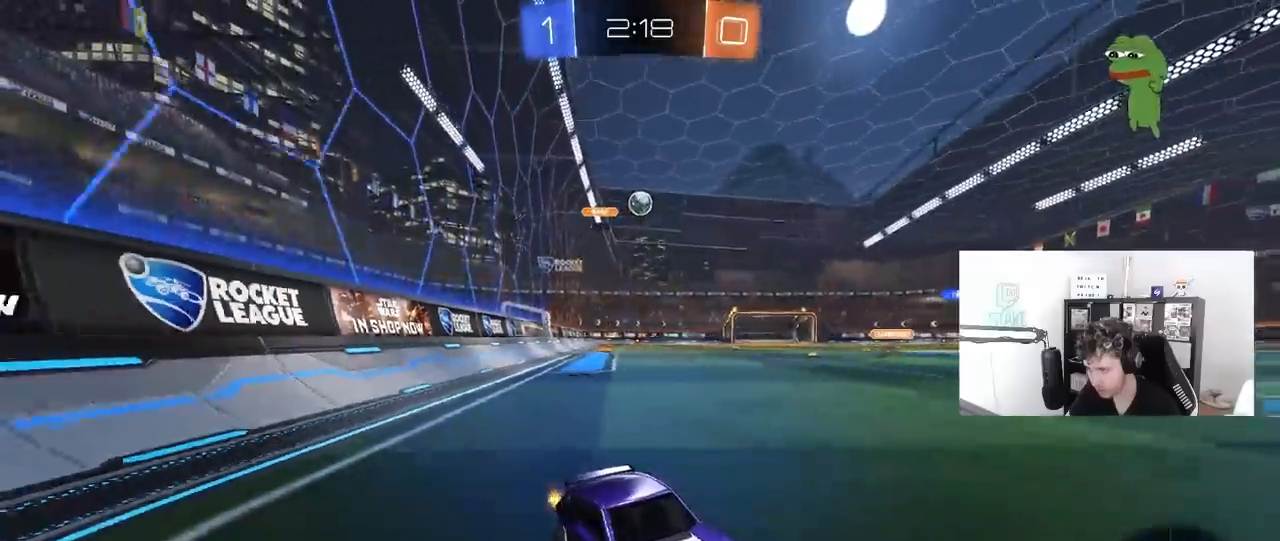
{"keys": ["a", "s"], "mouse": [], "mouse_move": "still", "events": [[133, "a", "up"], [217, "w", "up"], [267, "a", "down"], [450, "s", "down"]]}
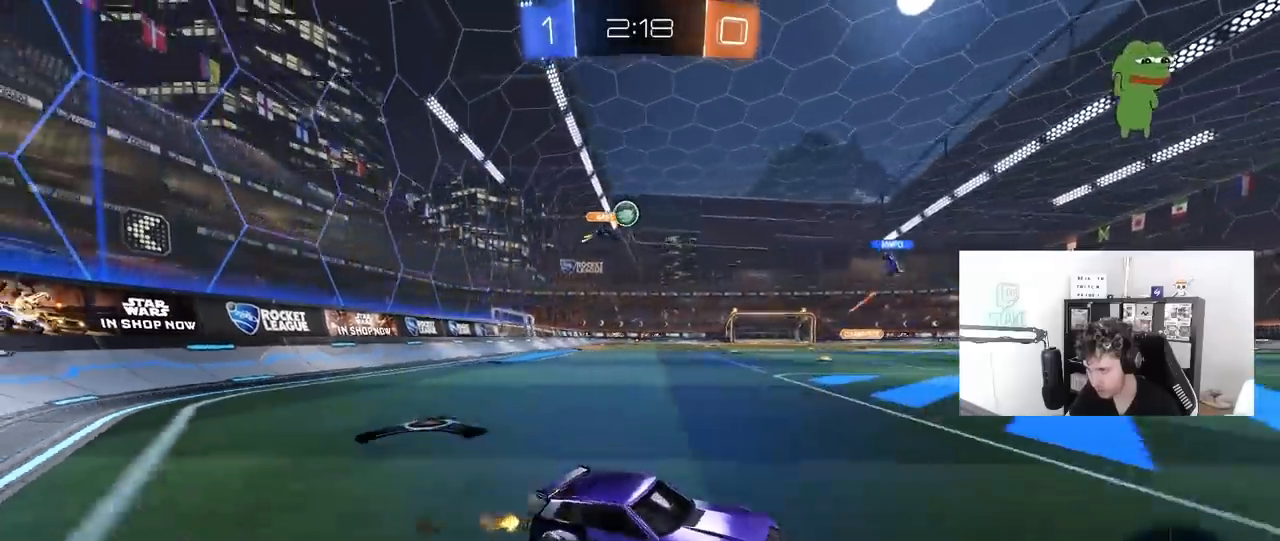
{"keys": ["d", "w"], "mouse": [], "mouse_move": "still", "events": [[150, "a", "up"], [150, "s", "up"], [233, "a", "down"], [283, "w", "down"], [383, "a", "up"], [417, "d", "down"]]}
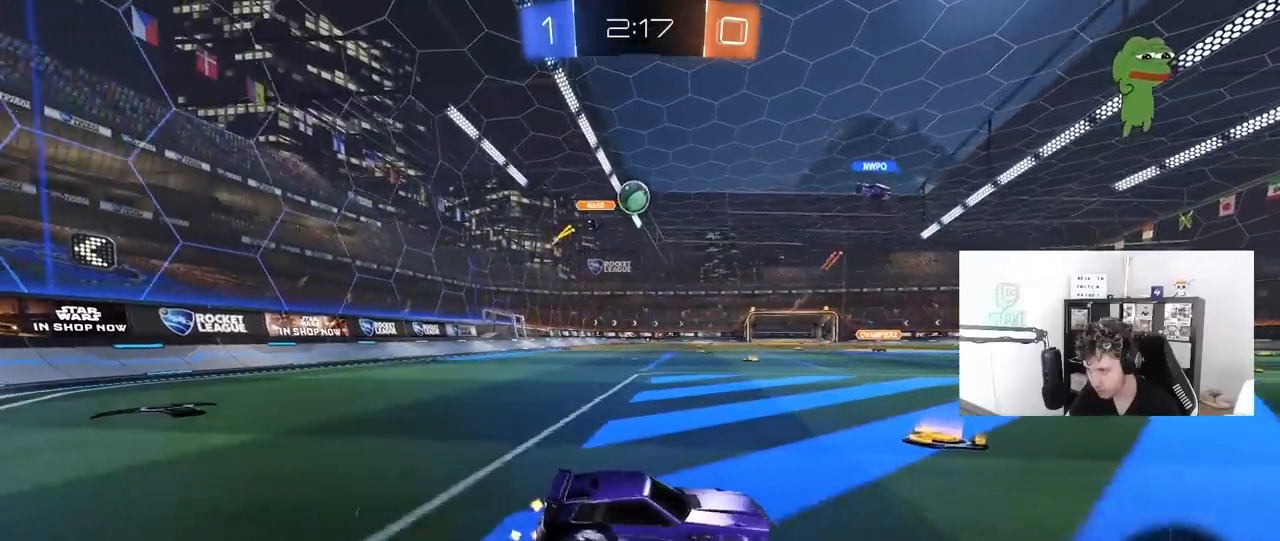
{"keys": ["d", "w"], "mouse": [], "mouse_move": "still", "events": [[67, "a", "down"], [67, "d", "up"], [117, "w", "up"], [250, "a", "up"], [250, "d", "down"], [483, "w", "down"]]}
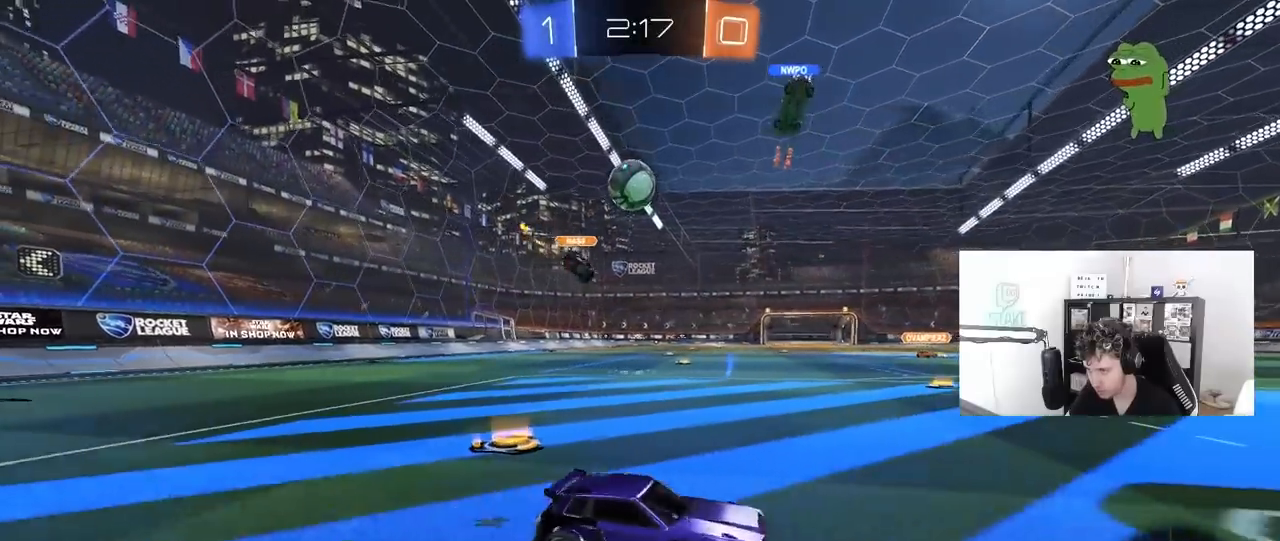
{"keys": ["w"], "mouse": [], "mouse_move": "still", "events": [[217, "d", "up"], [267, "mouse_left", "down"], [500, "mouse_left", "up"]]}
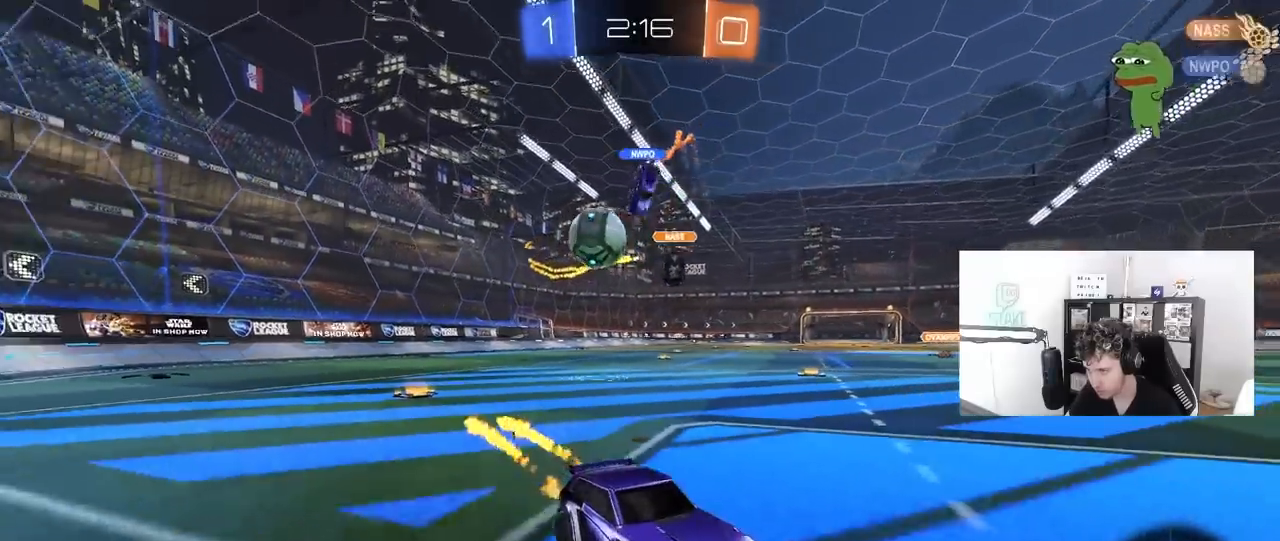
{"keys": ["a", "w"], "mouse": [], "mouse_move": "still", "events": [[100, "a", "down"], [133, "shift", "down"], [183, "w", "up"], [233, "shift", "up"], [333, "w", "down"], [417, "shift", "down"], [467, "shift", "up"]]}
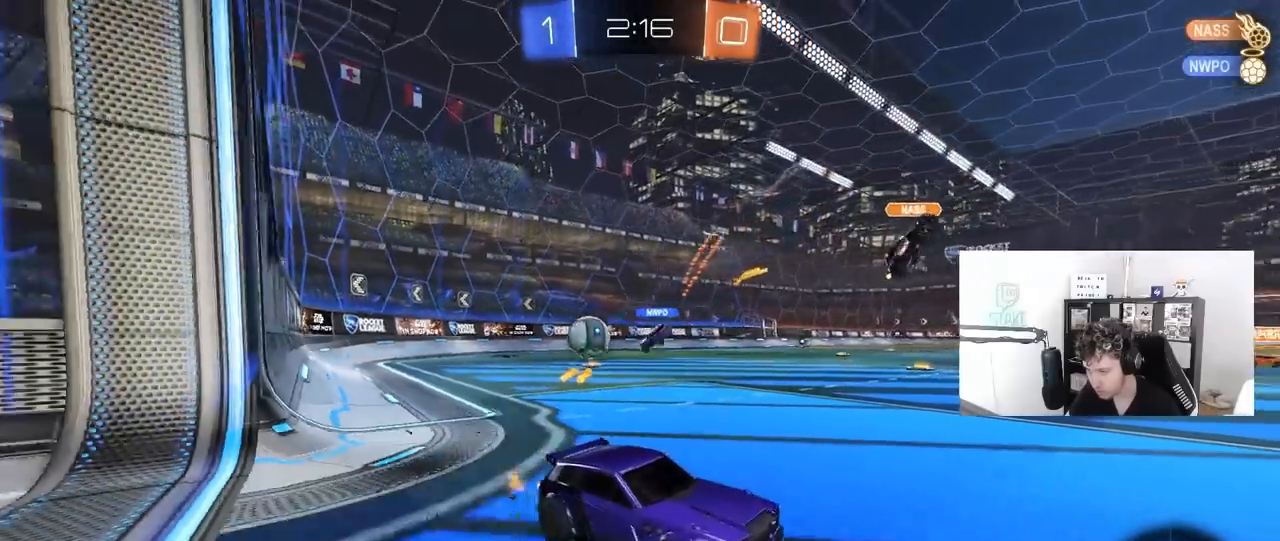
{"keys": ["a", "w"], "mouse": [], "mouse_move": "still", "events": [[250, "a", "up"], [400, "a", "down"]]}
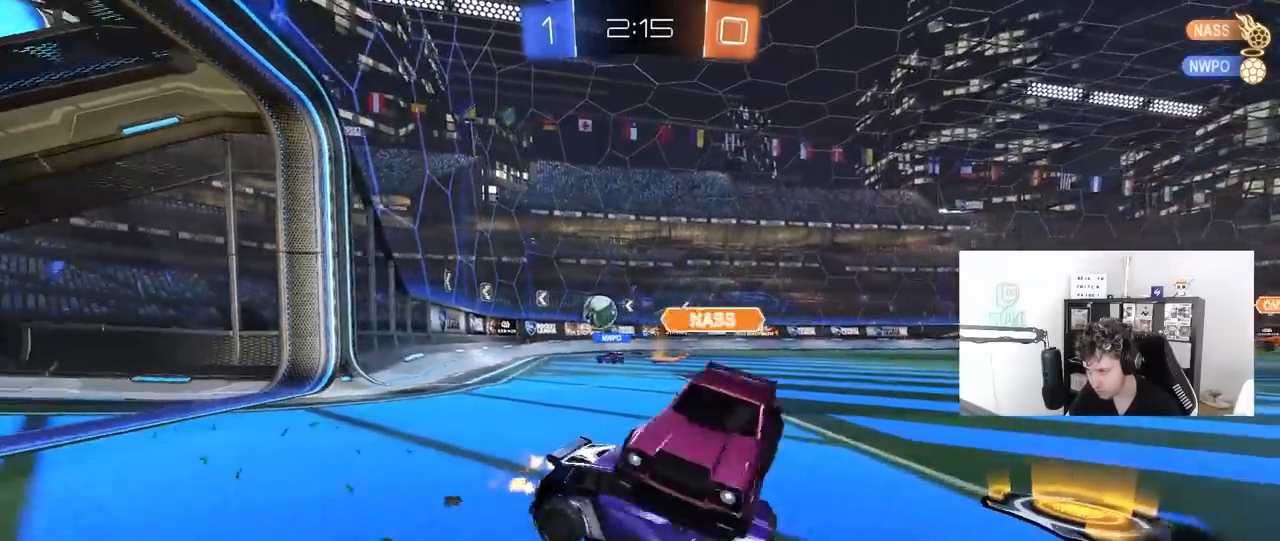
{"keys": ["a", "w"], "mouse": [], "mouse_move": "still", "events": [[217, "shift", "down"], [317, "shift", "up"]]}
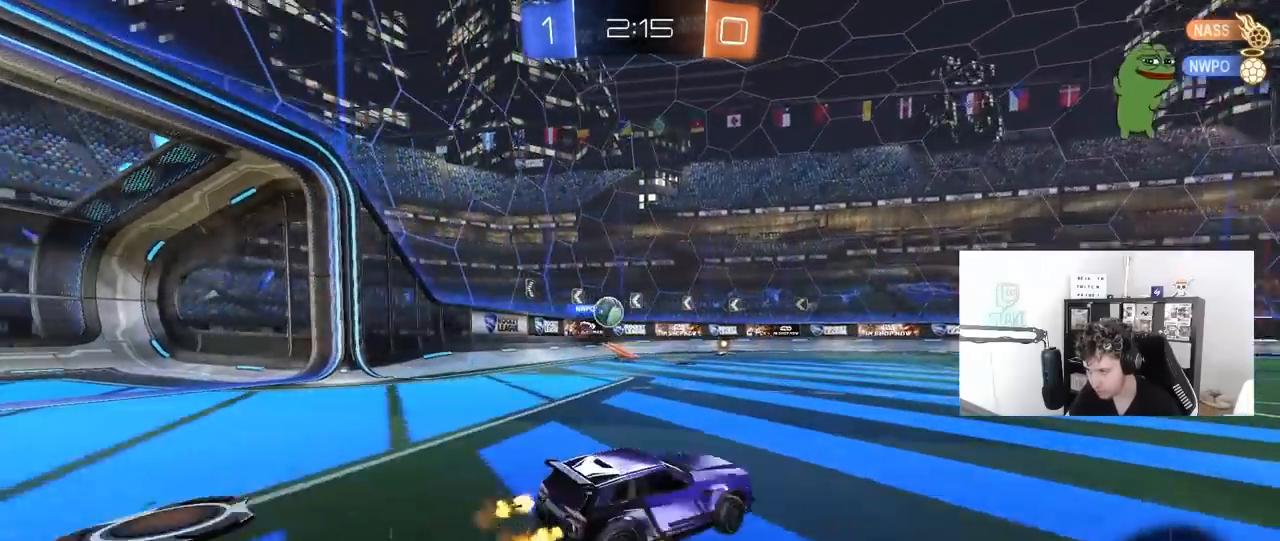
{"keys": ["a", "shift", "w"], "mouse": [], "mouse_move": "still", "events": [[50, "a", "up"], [50, "d", "down"], [233, "d", "up"], [383, "a", "down"], [383, "shift", "down"]]}
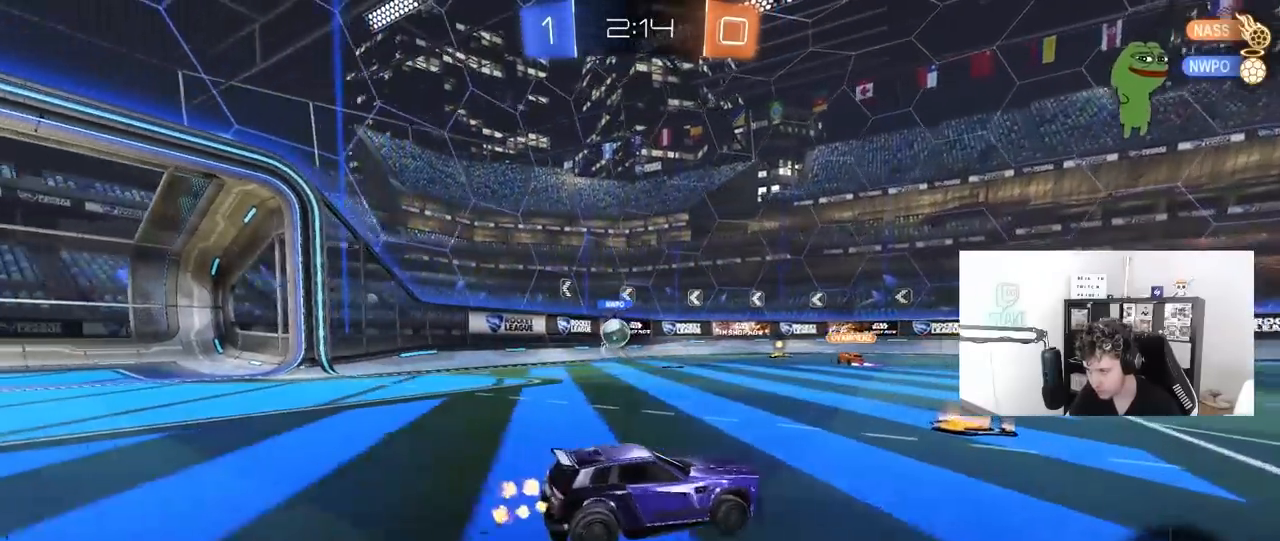
{"keys": ["a", "w"], "mouse": [], "mouse_move": "still", "events": [[17, "shift", "up"], [200, "shift", "down"], [300, "shift", "up"]]}
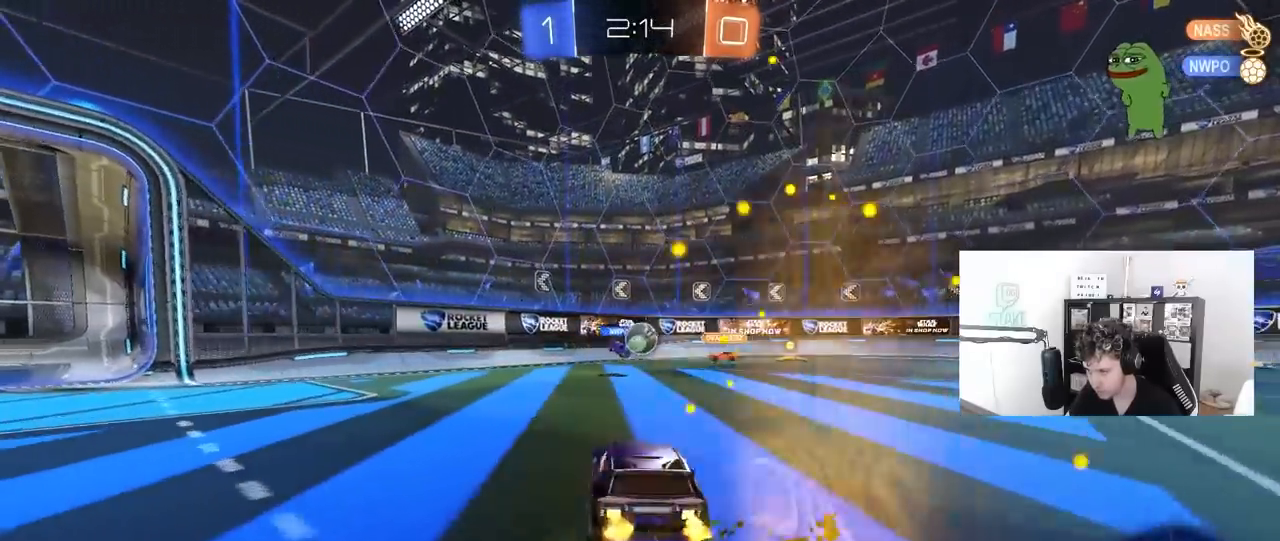
{"keys": ["d", "shift", "w"], "mouse": [], "mouse_move": "still", "events": [[133, "a", "up"], [267, "a", "down"], [400, "a", "up"], [400, "d", "down"], [500, "shift", "down"]]}
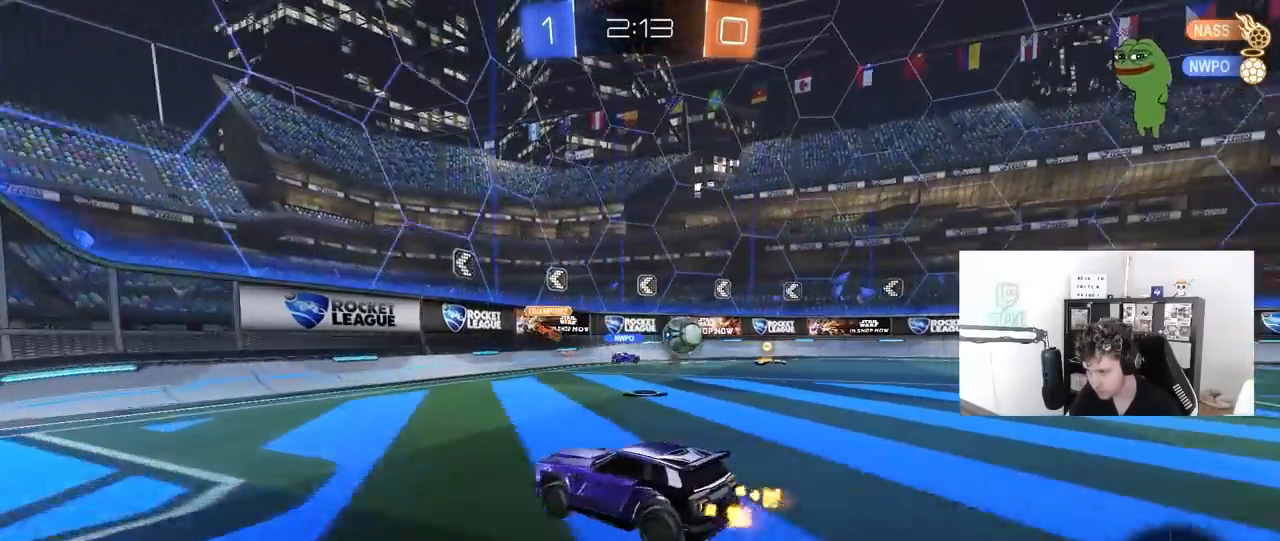
{"keys": ["d", "w"], "mouse": [], "mouse_move": "still", "events": [[100, "shift", "up"], [383, "shift", "down"], [467, "shift", "up"]]}
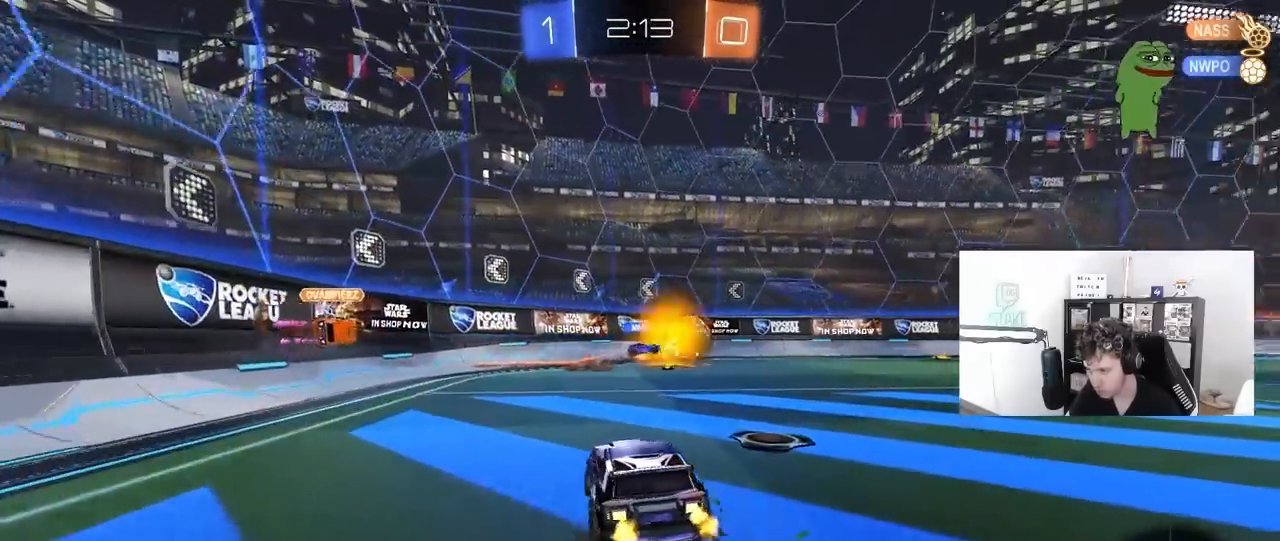
{"keys": ["w"], "mouse": [], "mouse_move": "still", "events": [[350, "d", "up"], [383, "mouse_right", "down"], [483, "mouse_right", "up"]]}
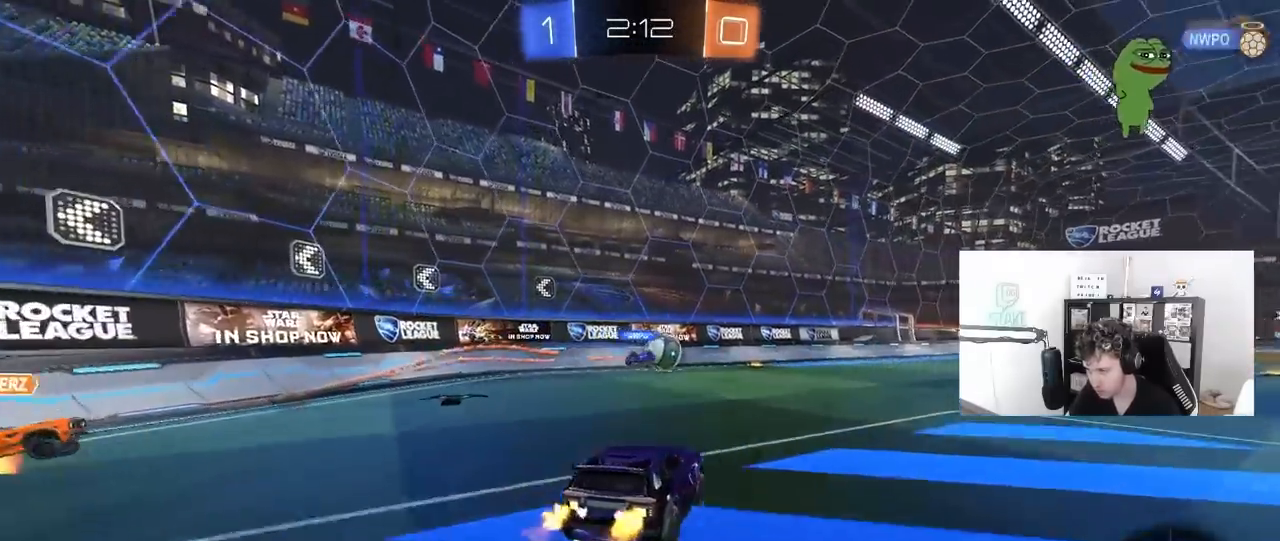
{"keys": [], "mouse": [], "mouse_move": "still", "events": [[33, "mouse_right", "down"], [167, "mouse_right", "up"], [367, "w", "up"]]}
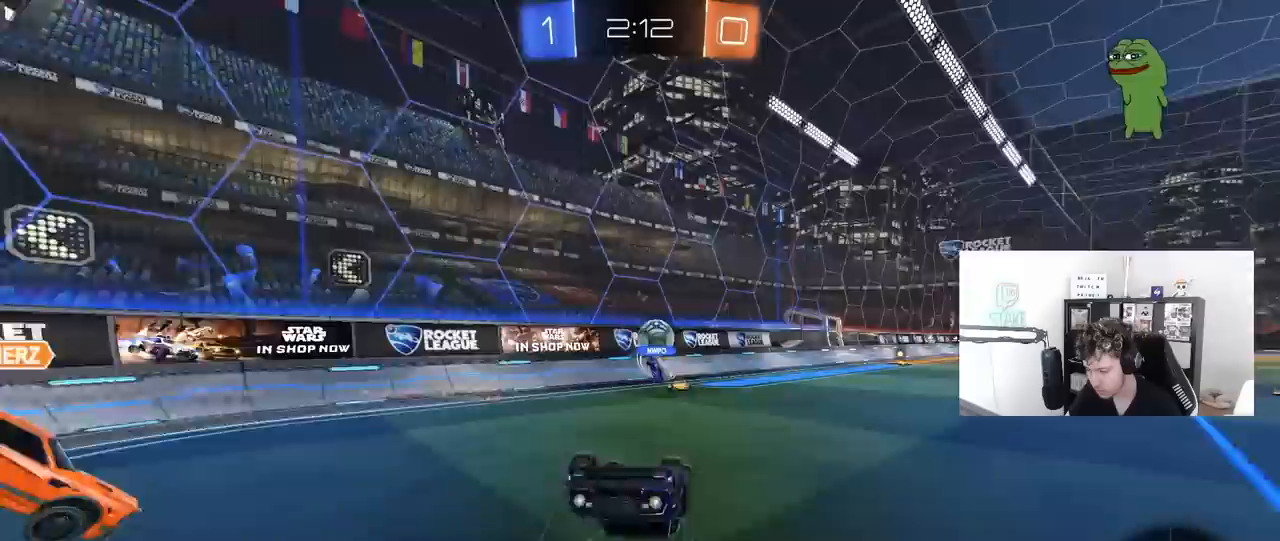
{"keys": ["w"], "mouse": [], "mouse_move": "still", "events": [[233, "w", "down"]]}
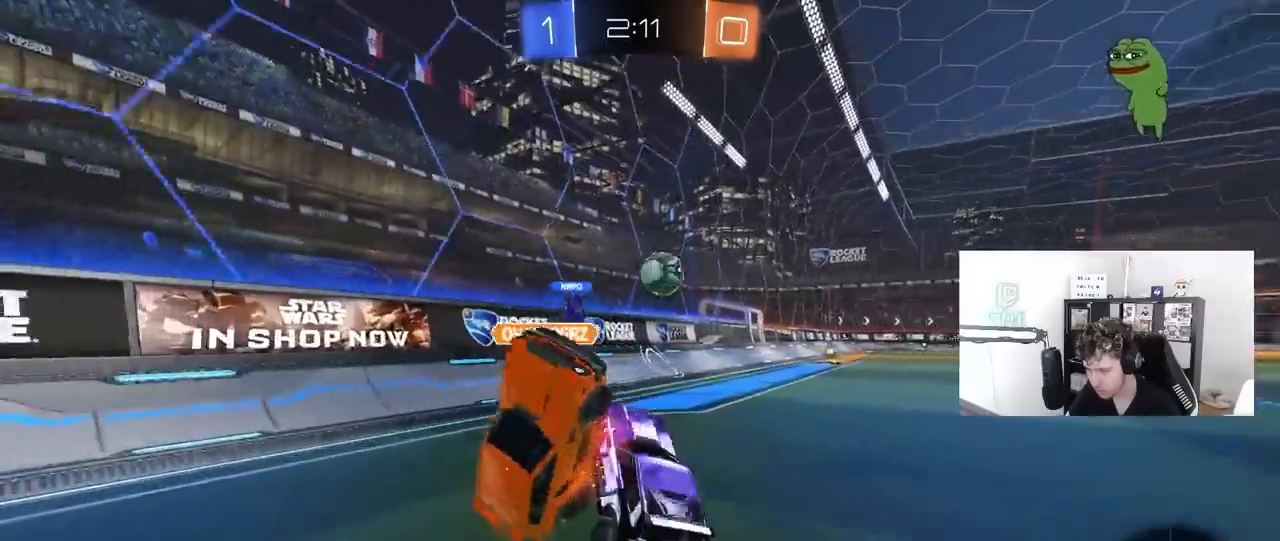
{"keys": ["d", "w"], "mouse": ["left"], "mouse_move": "still", "events": [[67, "a", "down"], [200, "w", "up"], [250, "a", "up"], [250, "d", "down"], [483, "mouse_left", "down"], [483, "w", "down"]]}
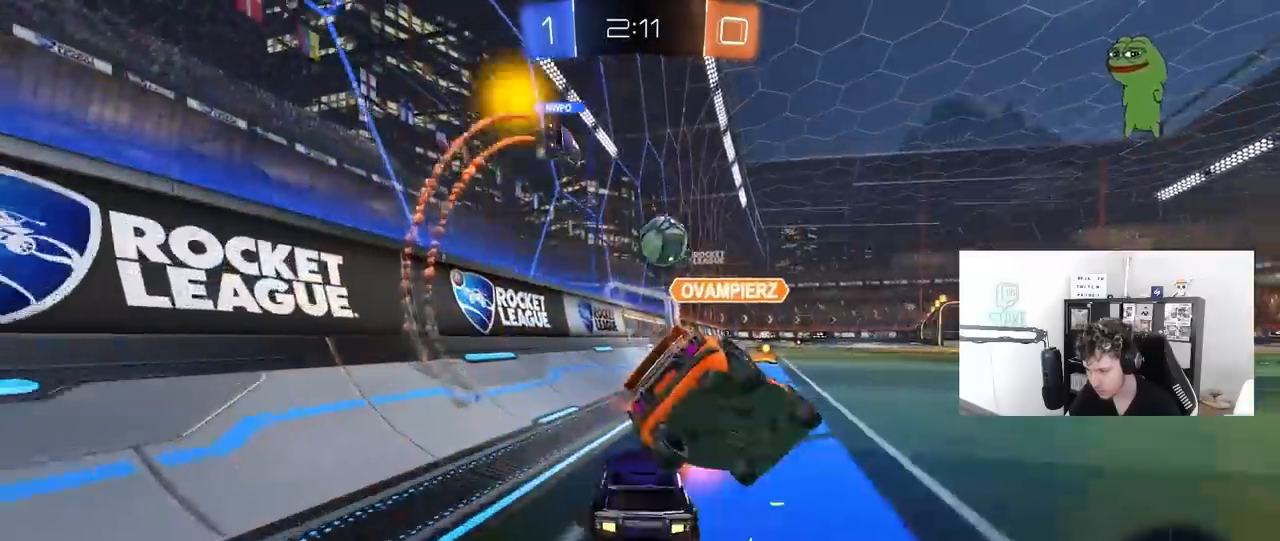
{"keys": ["w"], "mouse": [], "mouse_move": "still", "events": [[133, "d", "up"], [217, "a", "down"], [267, "a", "up"], [367, "mouse_left", "up"]]}
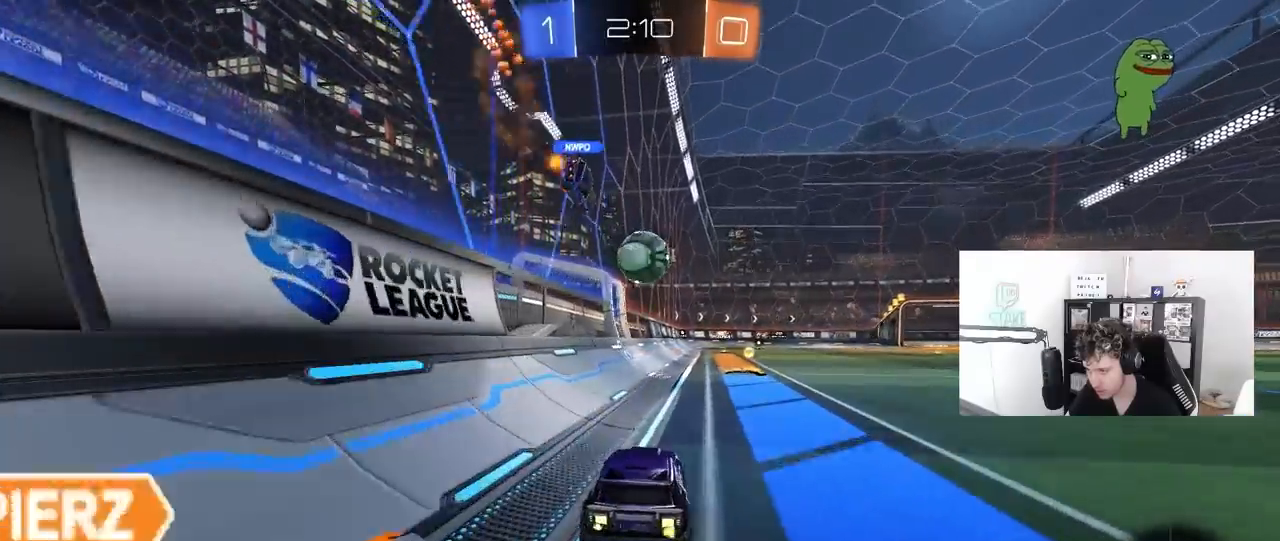
{"keys": ["w"], "mouse": ["left"], "mouse_move": "still", "events": [[100, "d", "down"], [283, "d", "up"], [283, "w", "up"], [417, "mouse_left", "down"], [417, "w", "down"]]}
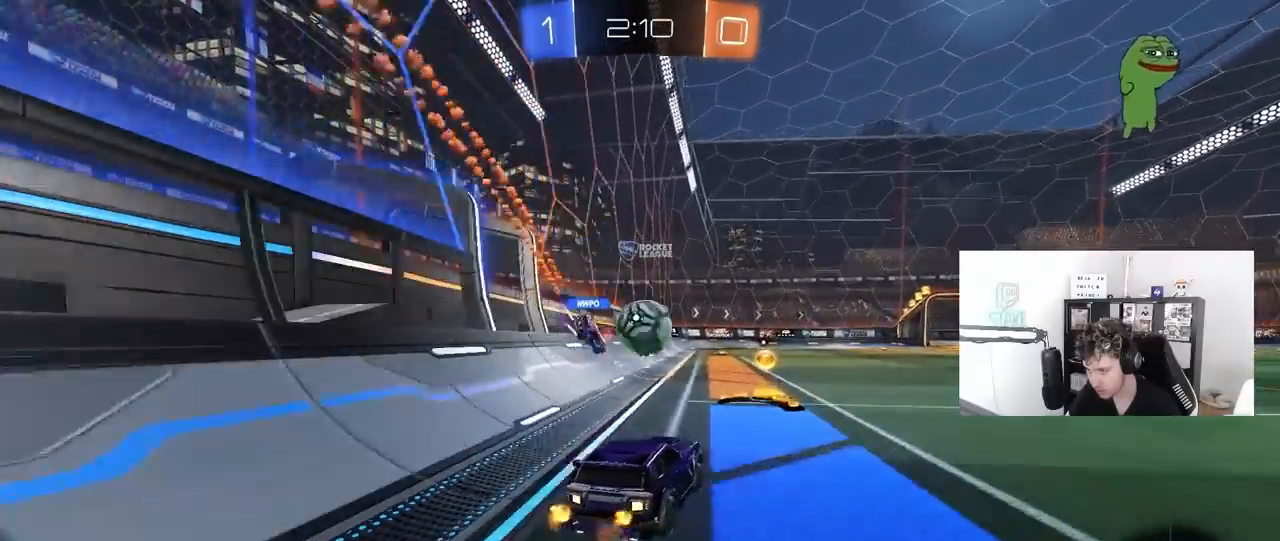
{"keys": ["w"], "mouse": ["left"], "mouse_move": "still", "events": [[117, "d", "down"], [483, "d", "up"]]}
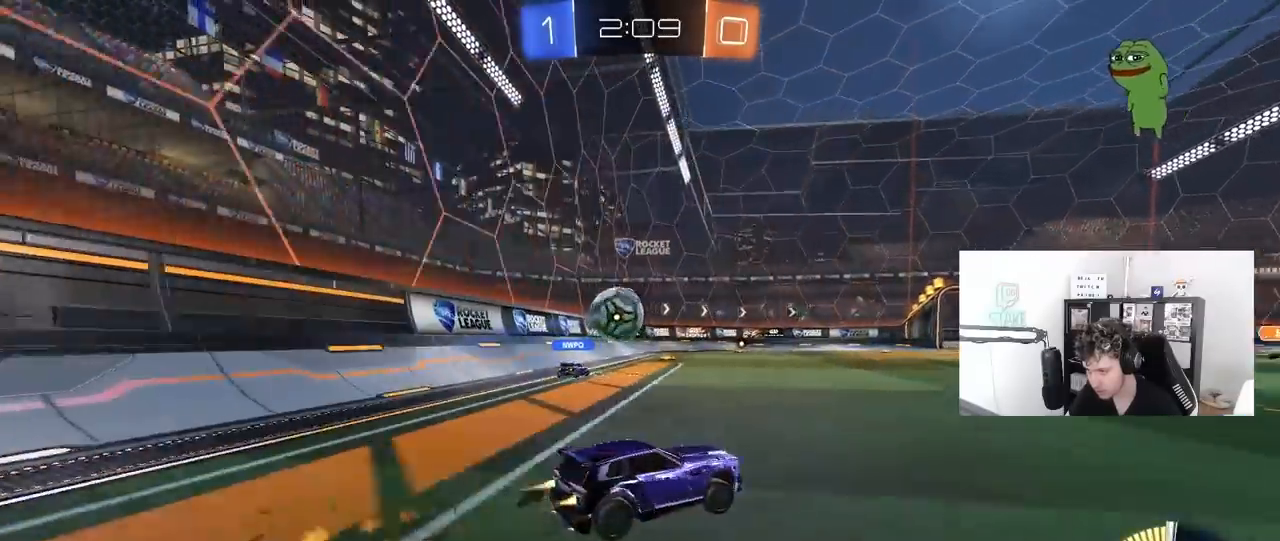
{"keys": ["w"], "mouse": ["left"], "mouse_move": "still", "events": [[33, "mouse_left", "up"], [267, "d", "down"], [400, "d", "up"], [500, "mouse_left", "down"]]}
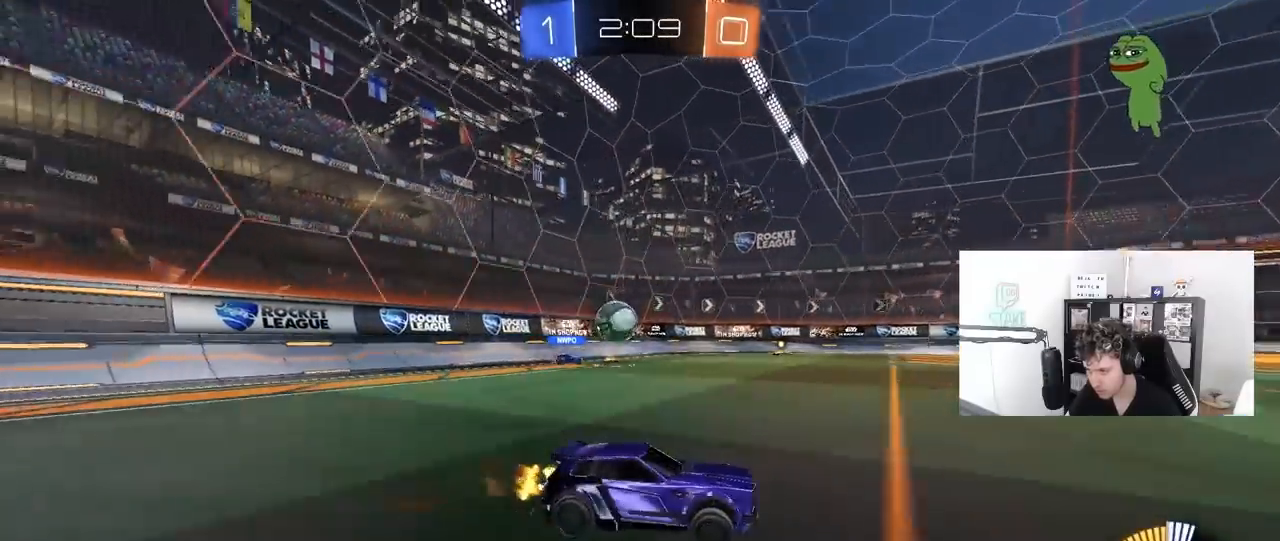
{"keys": ["a", "w"], "mouse": [], "mouse_move": "still", "events": [[100, "a", "down"], [150, "mouse_left", "up"], [233, "a", "up"], [417, "a", "down"]]}
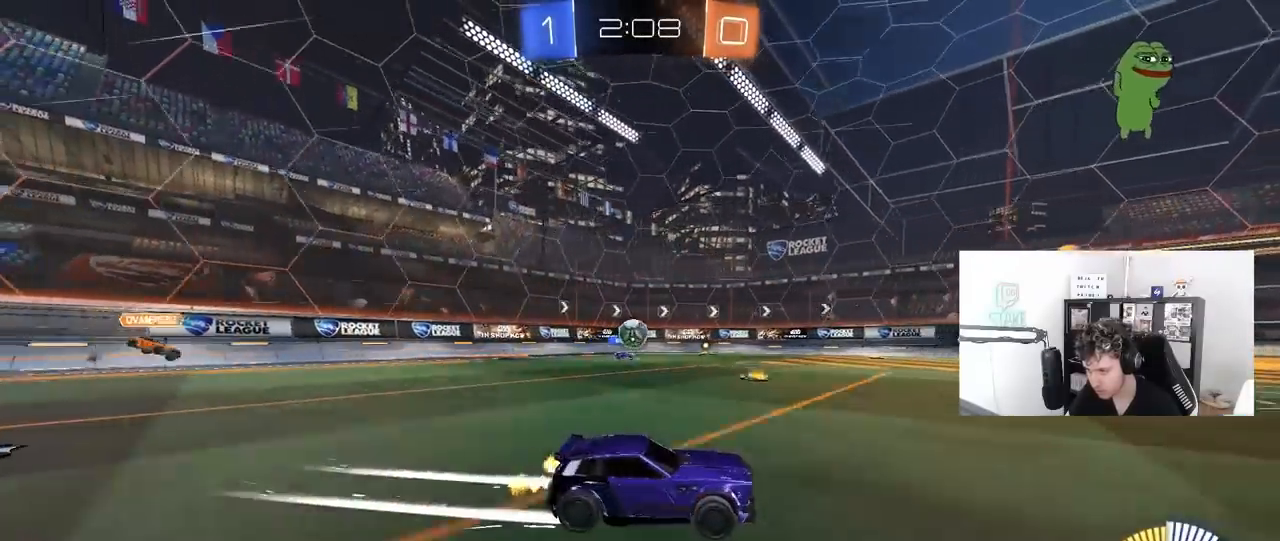
{"keys": ["w"], "mouse": [], "mouse_move": "still", "events": [[17, "a", "up"]]}